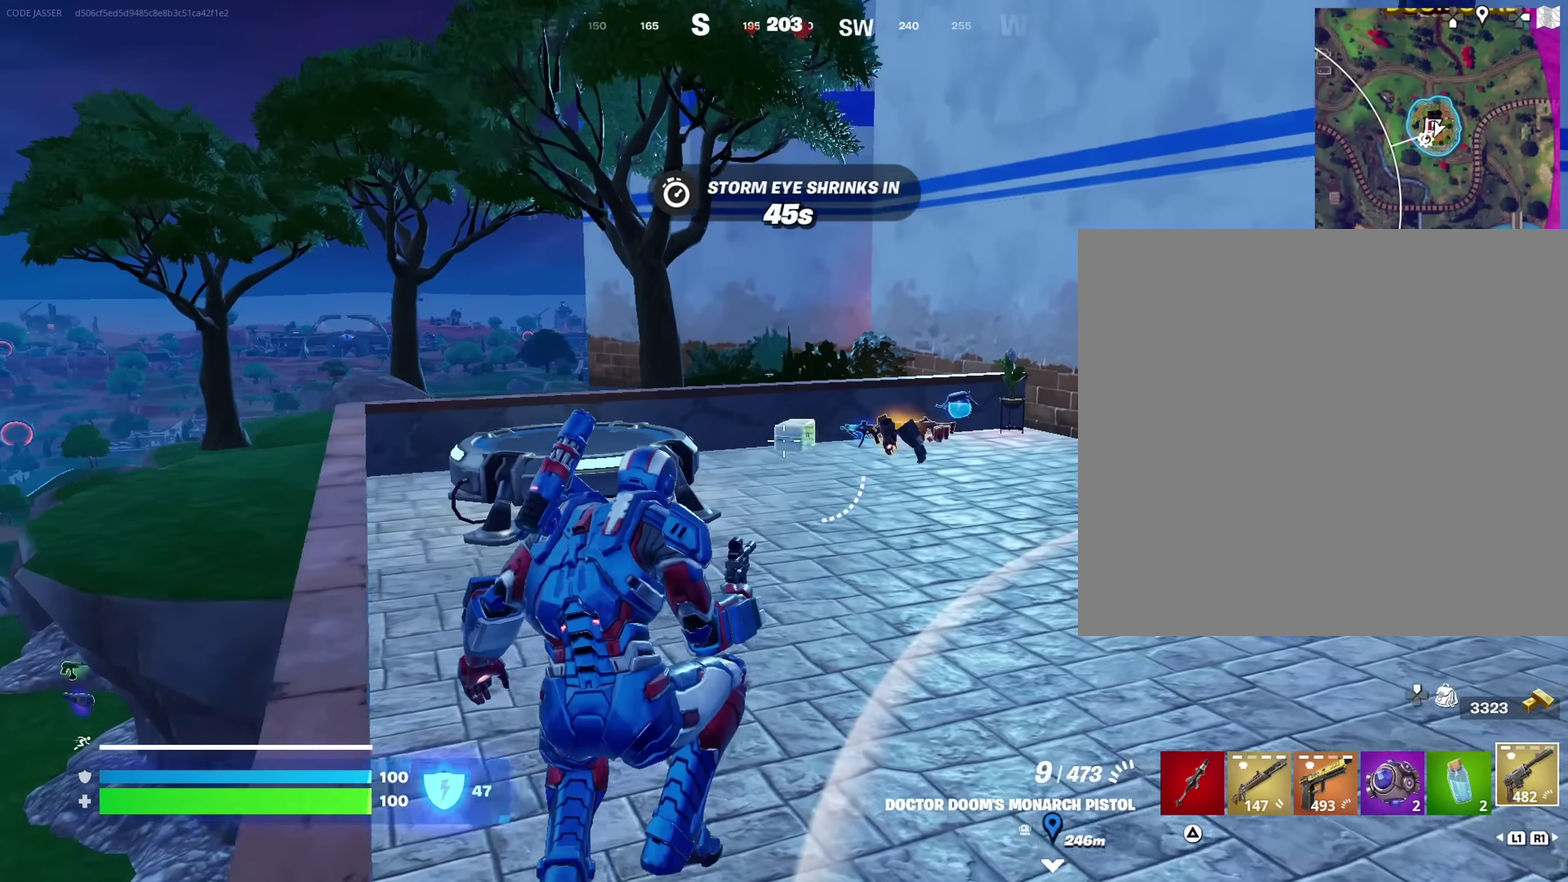
Gameplay with a controller (PlayStation layout); each line is a JSON object with the inputs held at the frame after it (dt_ms = milliseconds from this image to that frame). "events" lists button and stick changes between this image and that frame as [ms after this image, input, new state], when the widget could be followed in between. This document gives stick clicks only as held states, not as events.
{"dt_ms": 450, "buttons": [], "left_stick": "up", "right_stick": "center"}
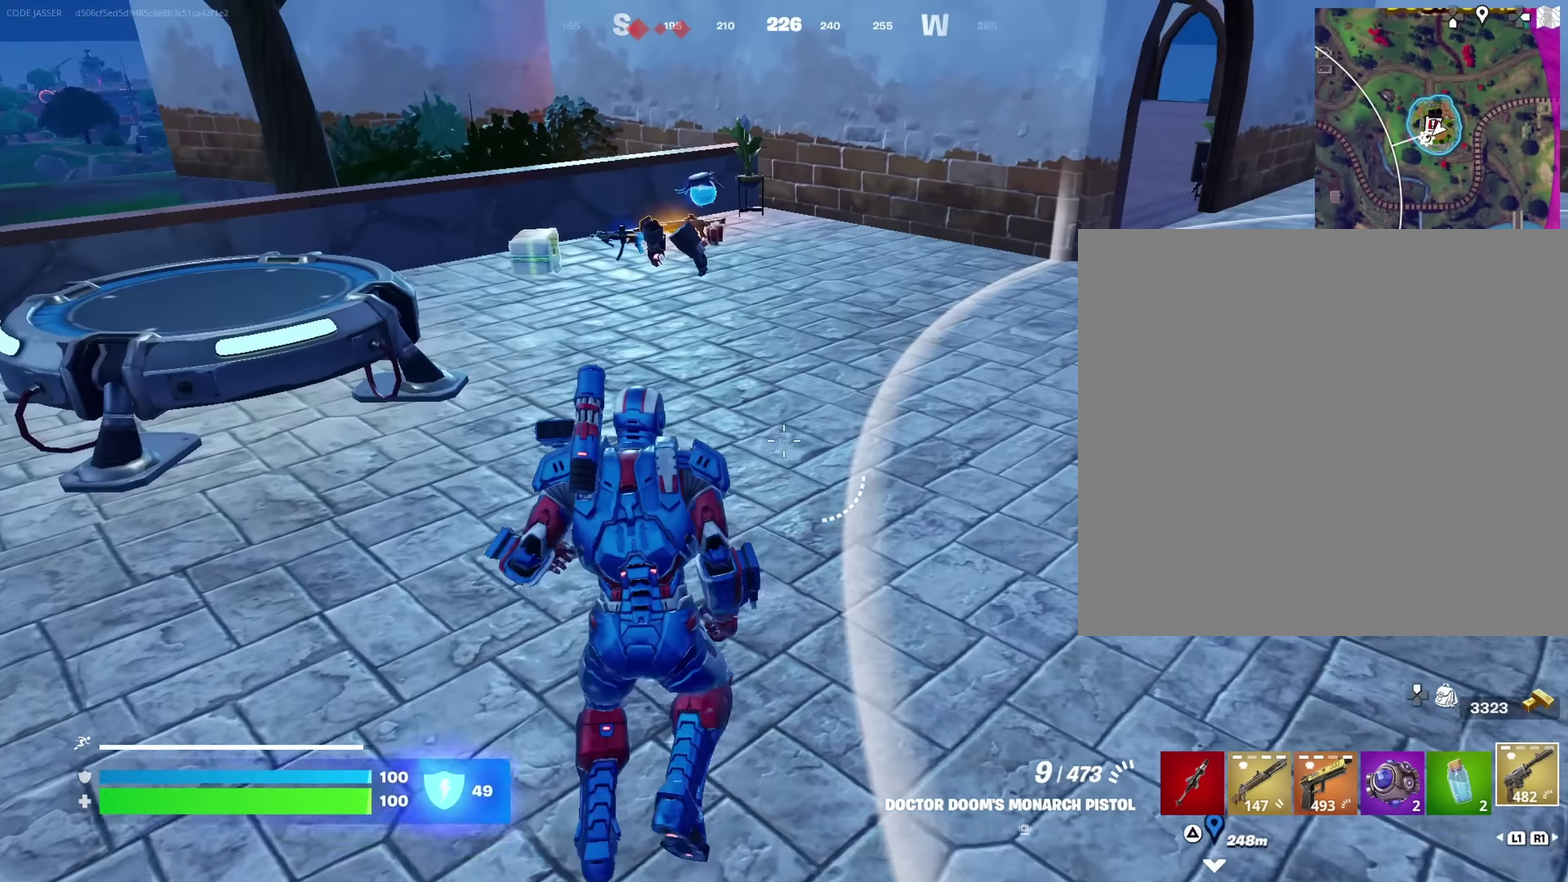
{"dt_ms": 550, "buttons": [], "left_stick": "up-left", "right_stick": "center", "events": [[350, "left_stick", "up-left"]]}
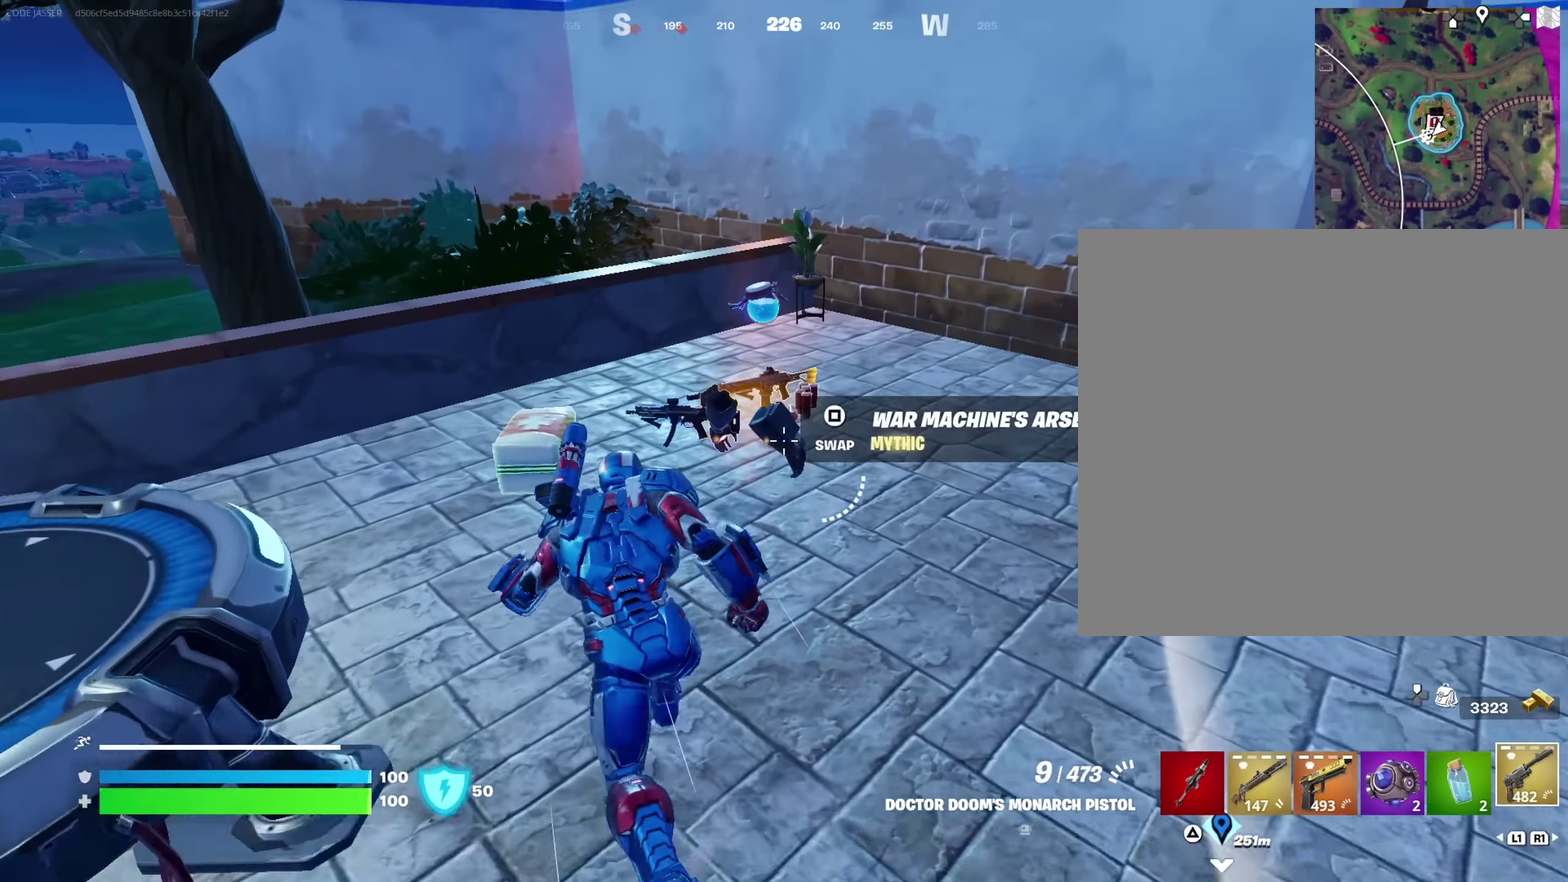
{"dt_ms": 450, "buttons": [], "left_stick": "up", "right_stick": "center", "events": [[133, "right_stick", "right"], [317, "right_stick", "up-right"], [367, "left_stick", "up"], [400, "right_stick", "center"]]}
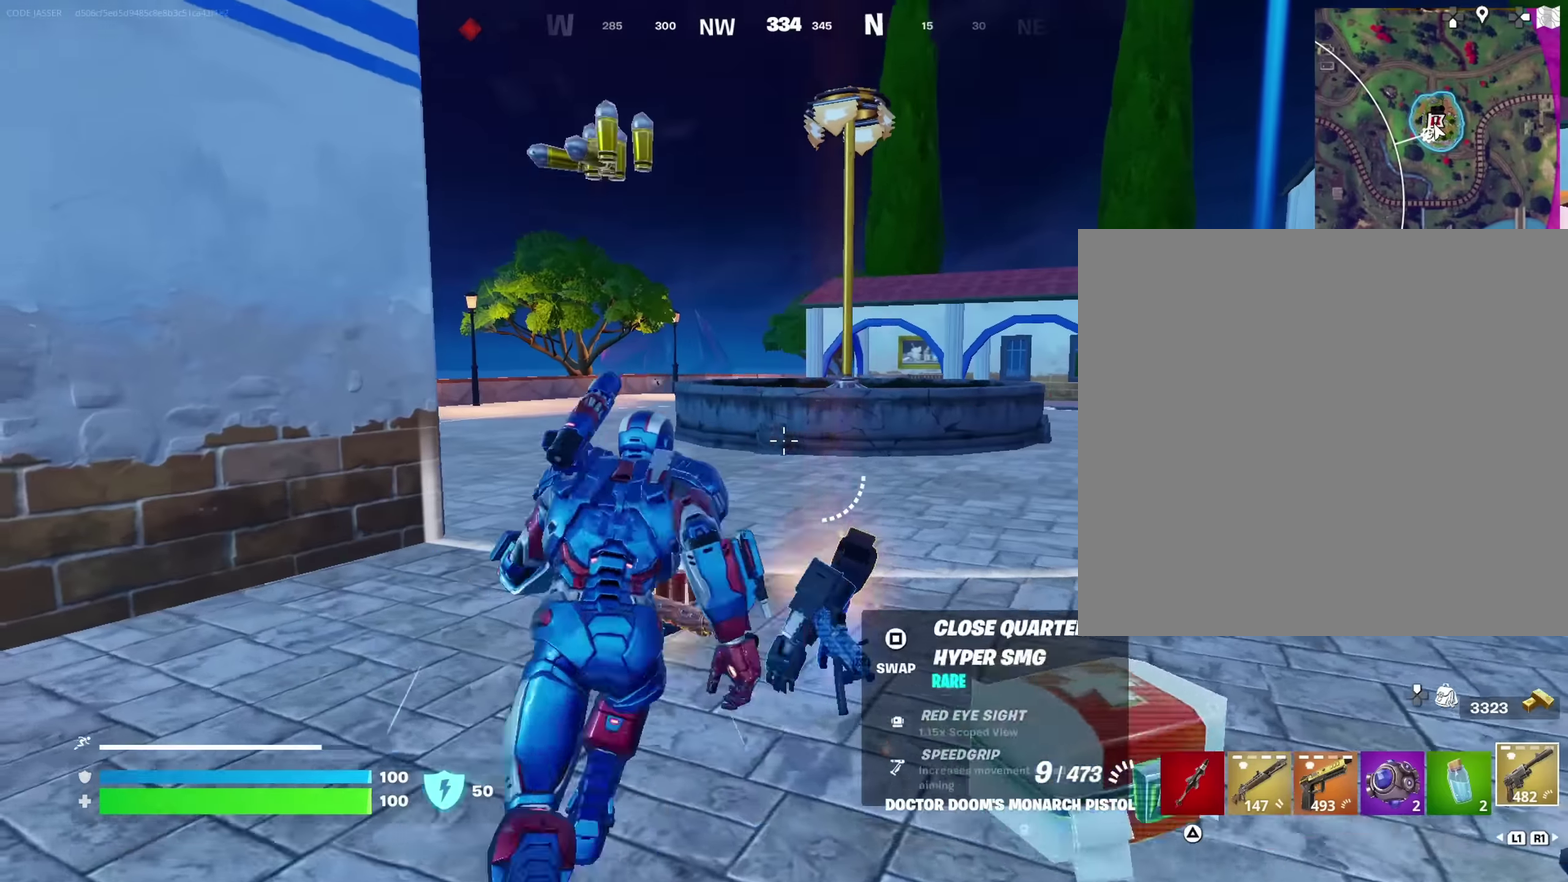
{"dt_ms": 550, "buttons": [], "left_stick": "up-right", "right_stick": "center", "events": [[117, "left_stick", "up-left"], [367, "left_stick", "up-right"], [367, "right_stick", "left"], [517, "right_stick", "center"]]}
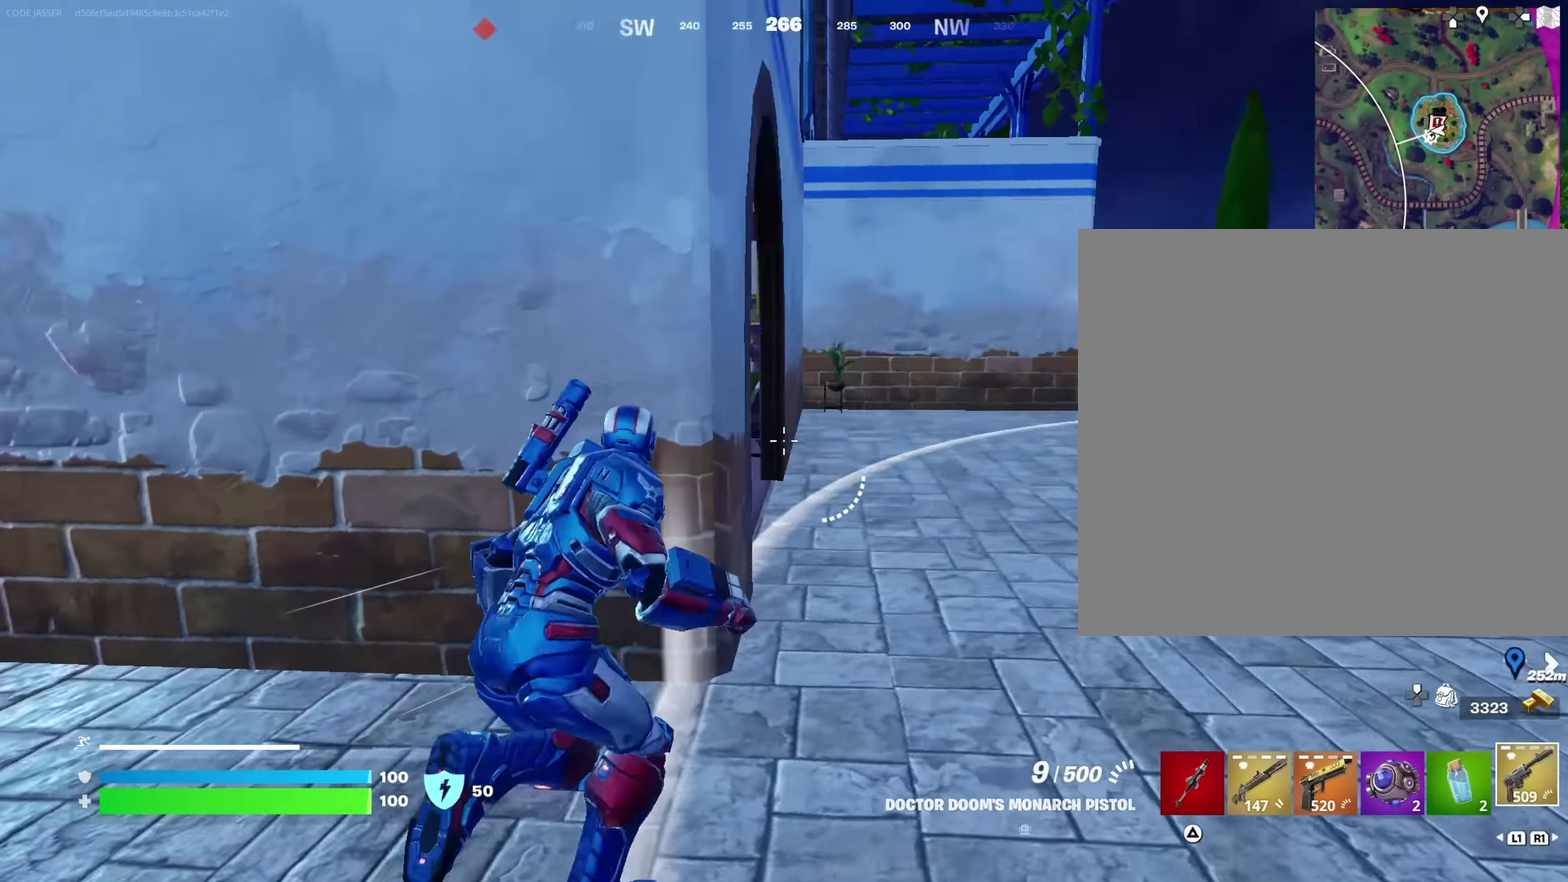
{"dt_ms": 350, "buttons": [], "left_stick": "up", "right_stick": "center", "events": [[84, "right_stick", "left"], [200, "right_stick", "center"], [317, "left_stick", "up"]]}
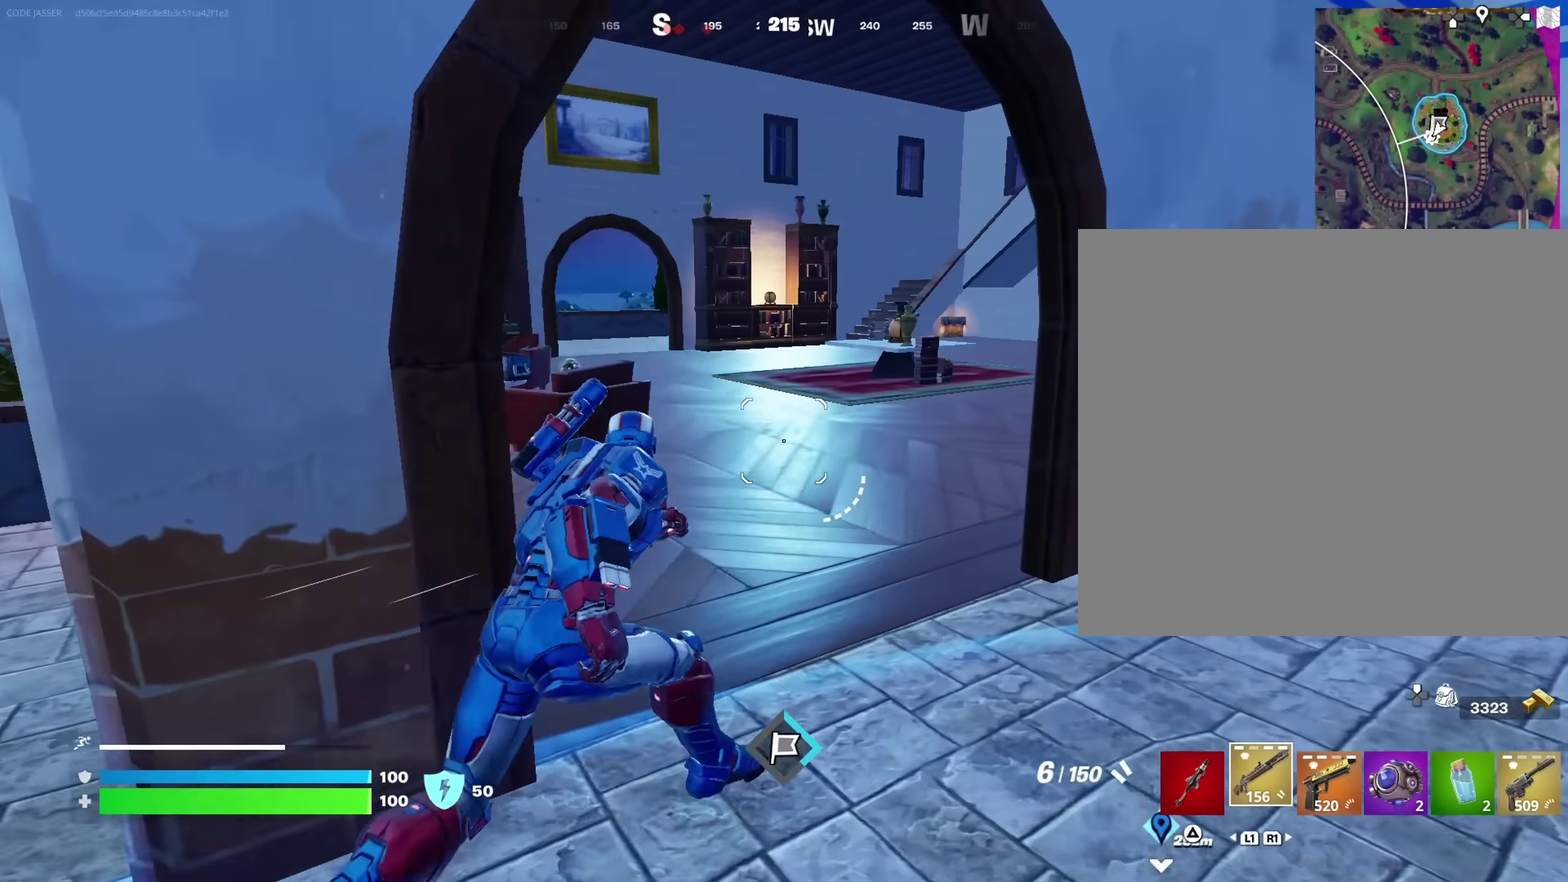
{"dt_ms": 650, "buttons": [], "left_stick": "up-left", "right_stick": "center", "events": [[50, "left_stick", "up-right"], [100, "left_stick", "up"], [200, "right_stick", "right"], [234, "left_stick", "up-left"], [317, "right_stick", "center"]]}
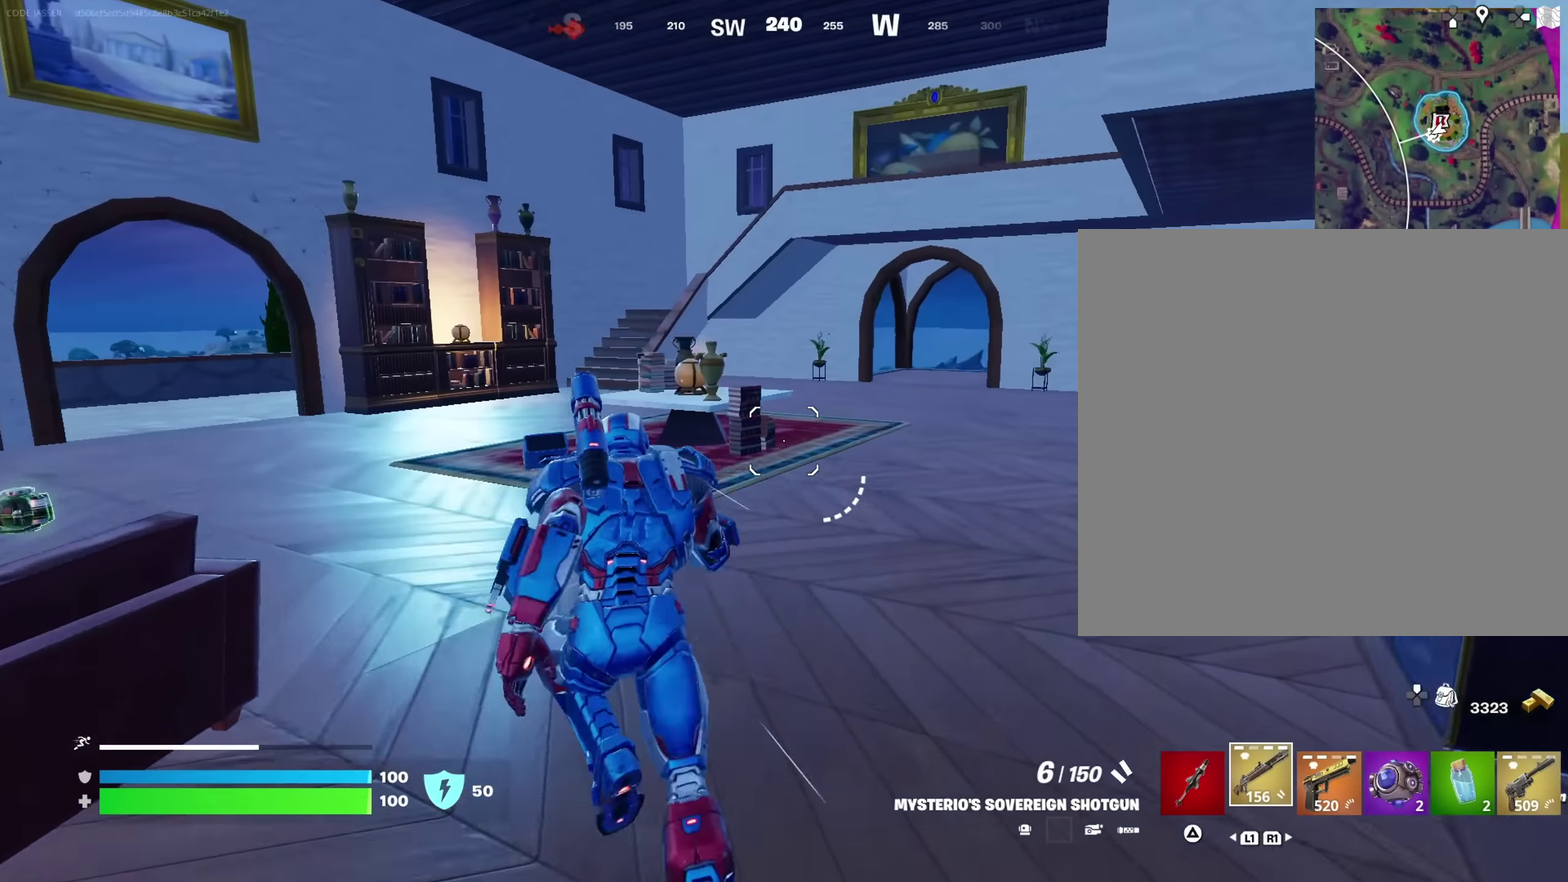
{"dt_ms": 350, "buttons": [], "left_stick": "up-right", "right_stick": "center", "events": [[34, "right_stick", "left"], [50, "left_stick", "up"], [100, "left_stick", "up-right"], [167, "right_stick", "center"]]}
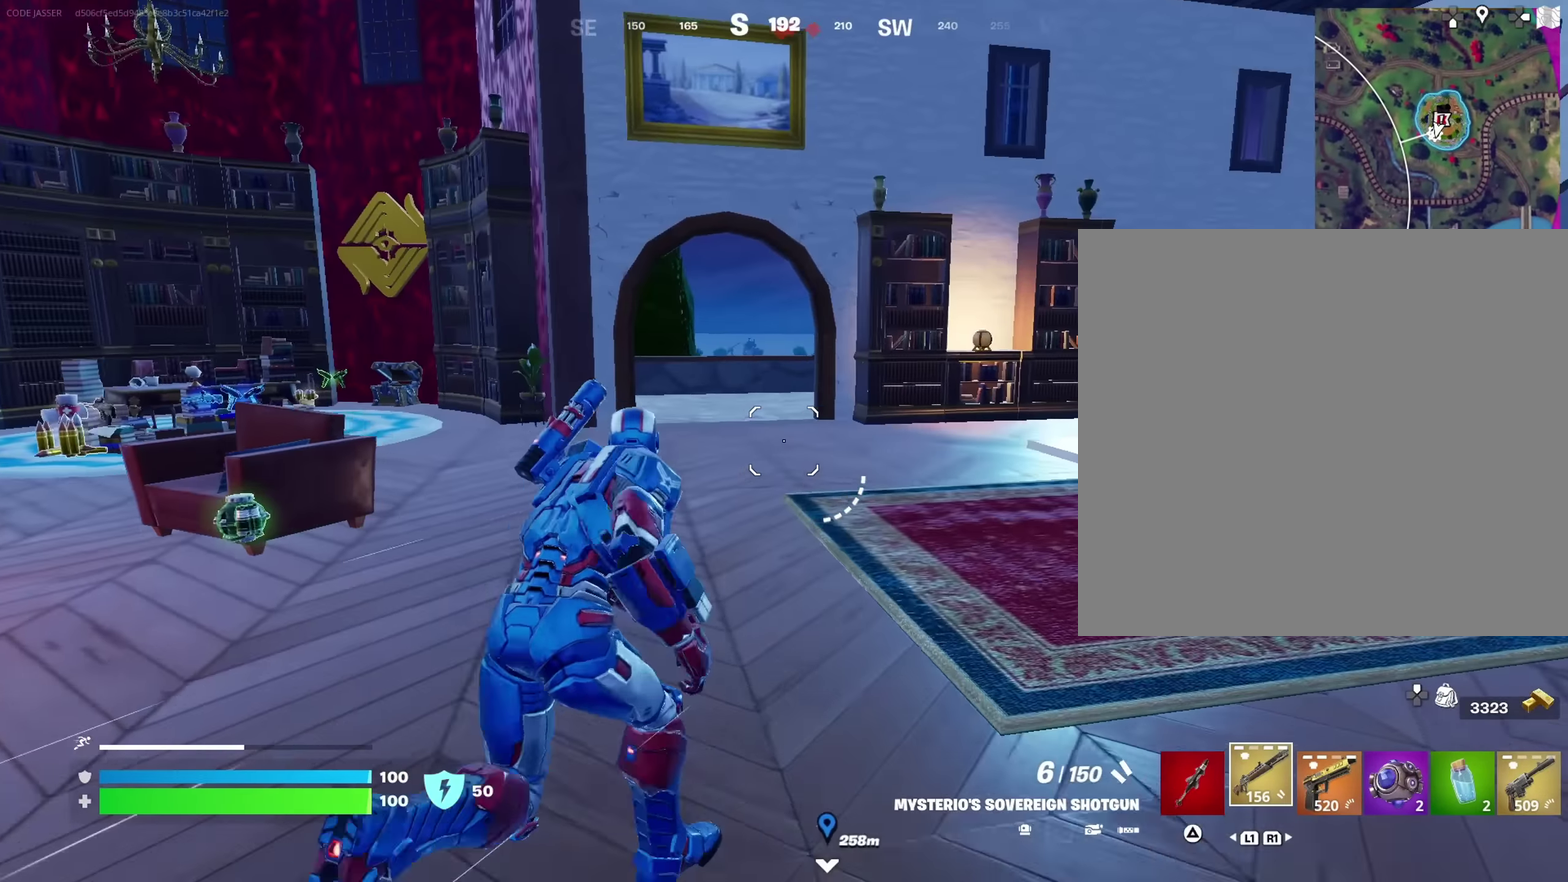
{"dt_ms": 650, "buttons": [], "left_stick": "up-right", "right_stick": "center", "events": [[34, "left_stick", "up"], [150, "left_stick", "up-left"], [150, "right_stick", "right"], [250, "right_stick", "center"], [400, "right_stick", "left"], [450, "left_stick", "up-right"], [567, "right_stick", "center"]]}
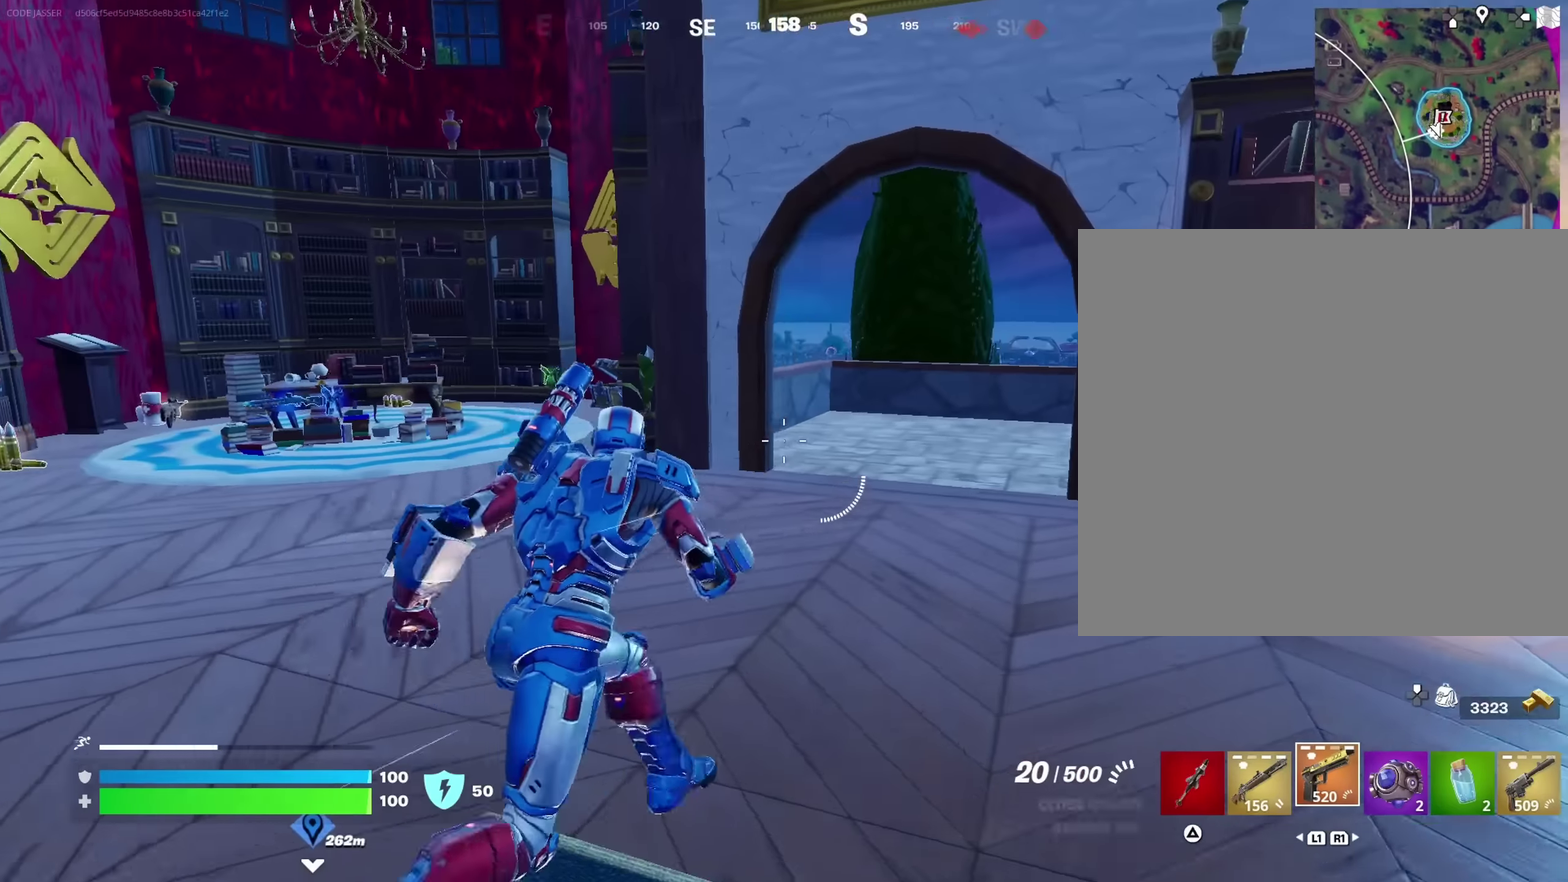
{"dt_ms": 350, "buttons": [], "left_stick": "up-right", "right_stick": "center", "events": [[117, "right_stick", "left"], [234, "right_stick", "center"]]}
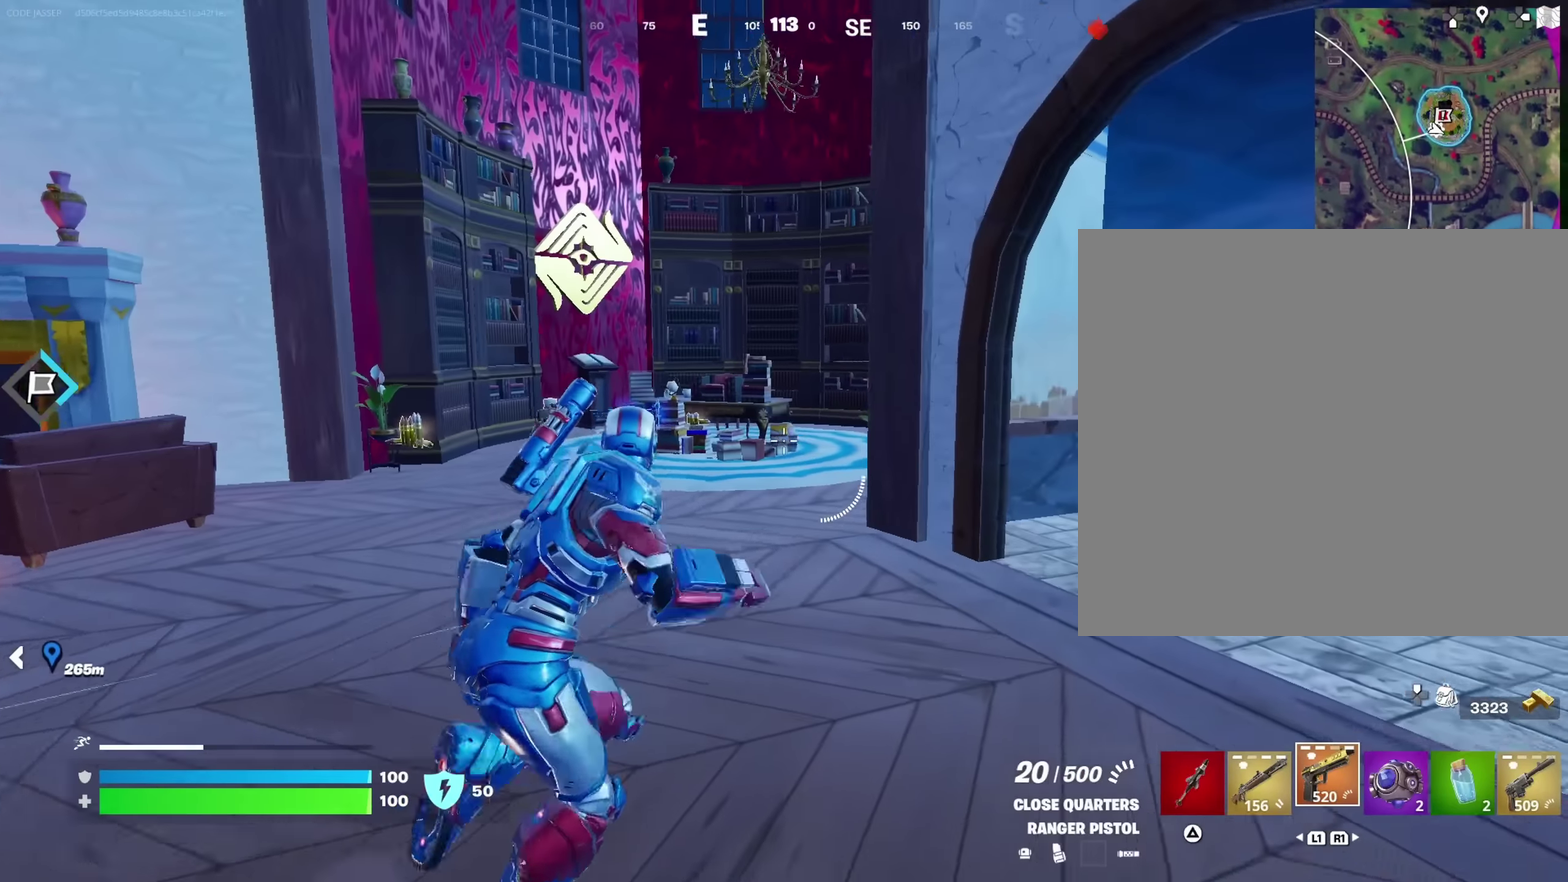
{"dt_ms": 650, "buttons": [], "left_stick": "down-right", "right_stick": "up-left", "events": [[350, "right_stick", "up"], [534, "left_stick", "right"], [550, "right_stick", "up-left"], [600, "left_stick", "down-right"]]}
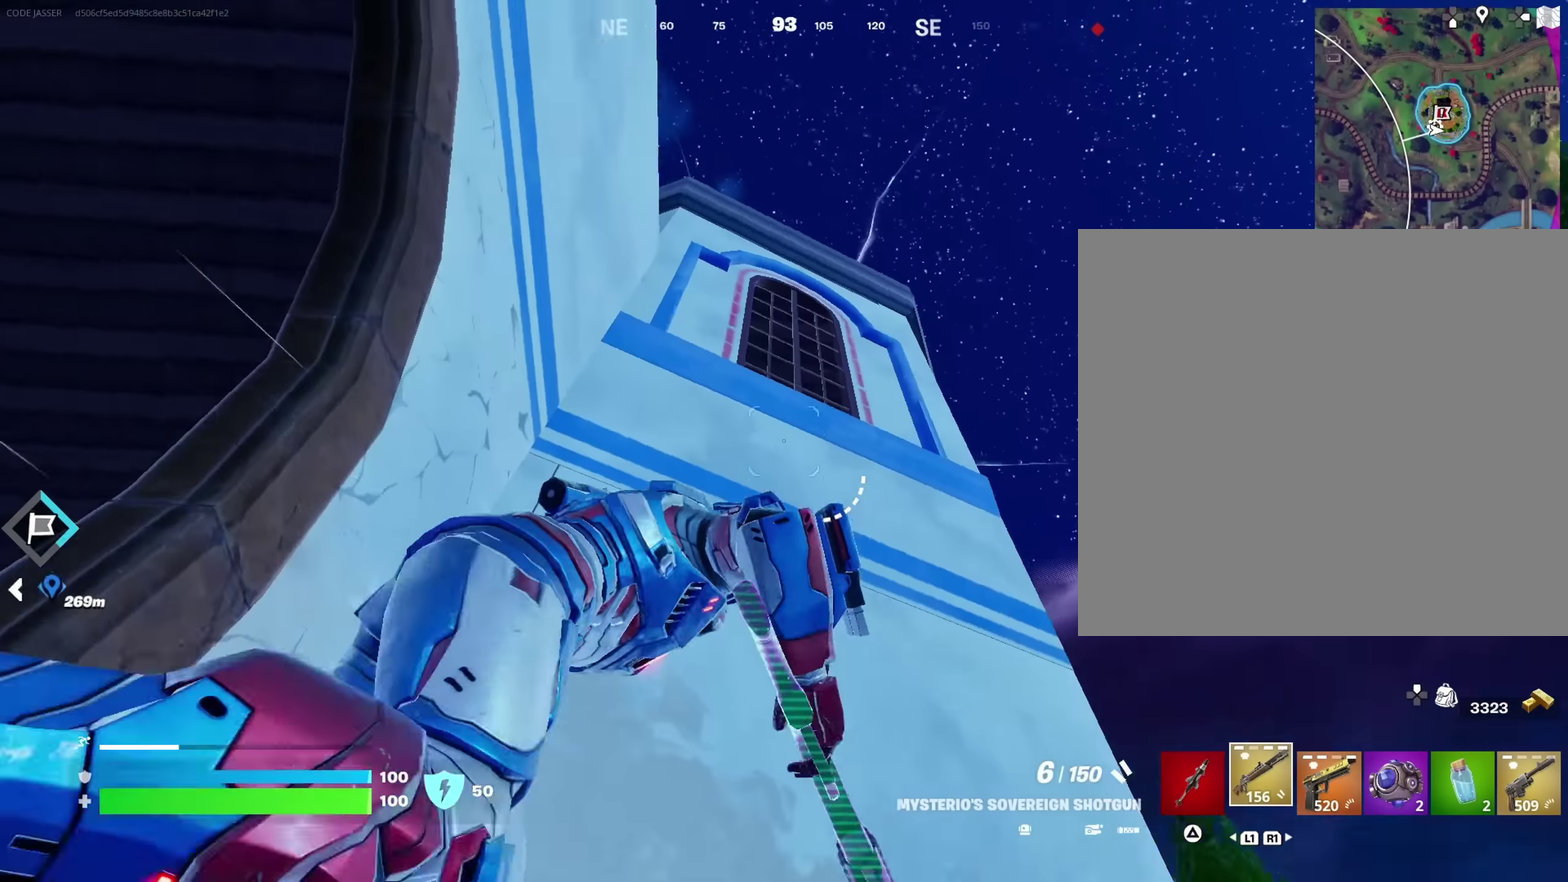
{"dt_ms": 350, "buttons": [], "left_stick": "down-left", "right_stick": "center", "events": [[50, "right_stick", "center"], [67, "left_stick", "down"], [284, "left_stick", "down-left"]]}
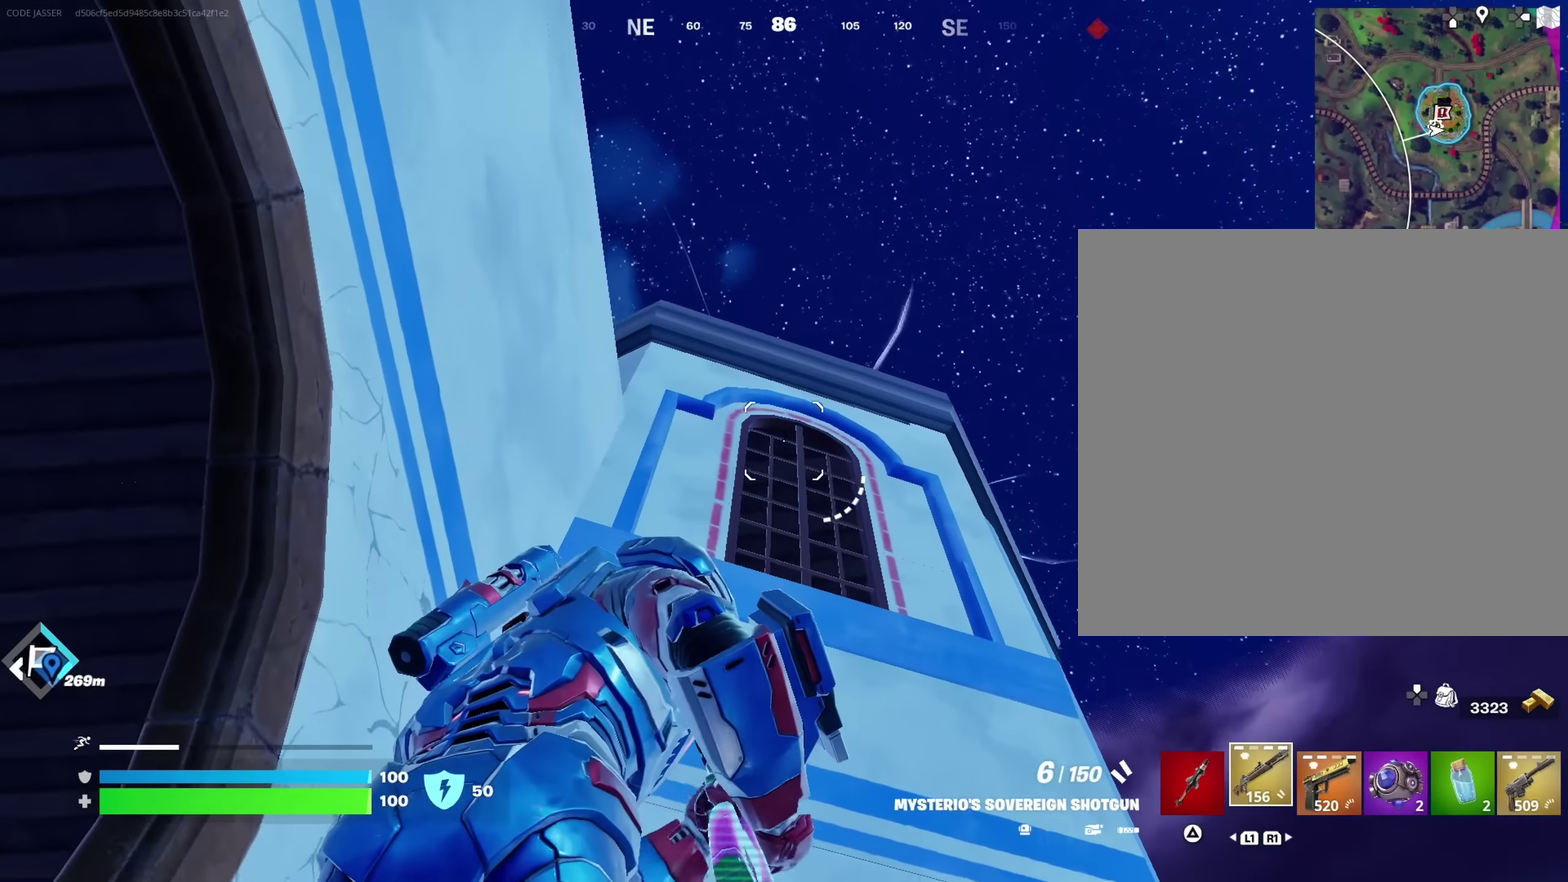
{"dt_ms": 900, "buttons": [], "left_stick": "up", "right_stick": "center"}
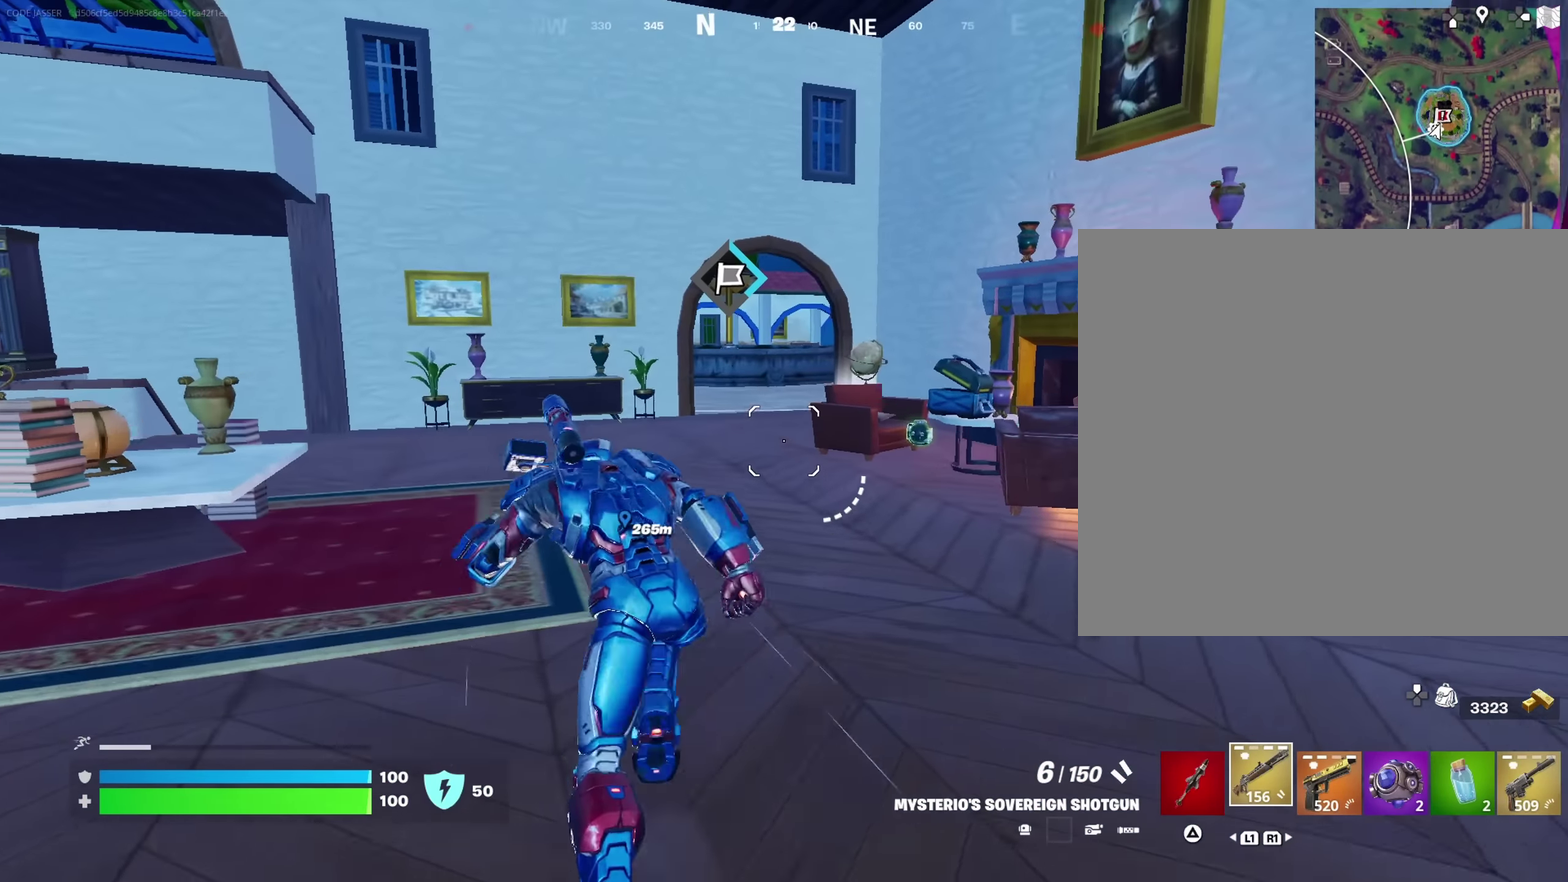
{"dt_ms": 250, "buttons": [], "left_stick": "up-right", "right_stick": "center", "events": [[34, "right_stick", "left"], [117, "left_stick", "up-right"], [167, "right_stick", "center"]]}
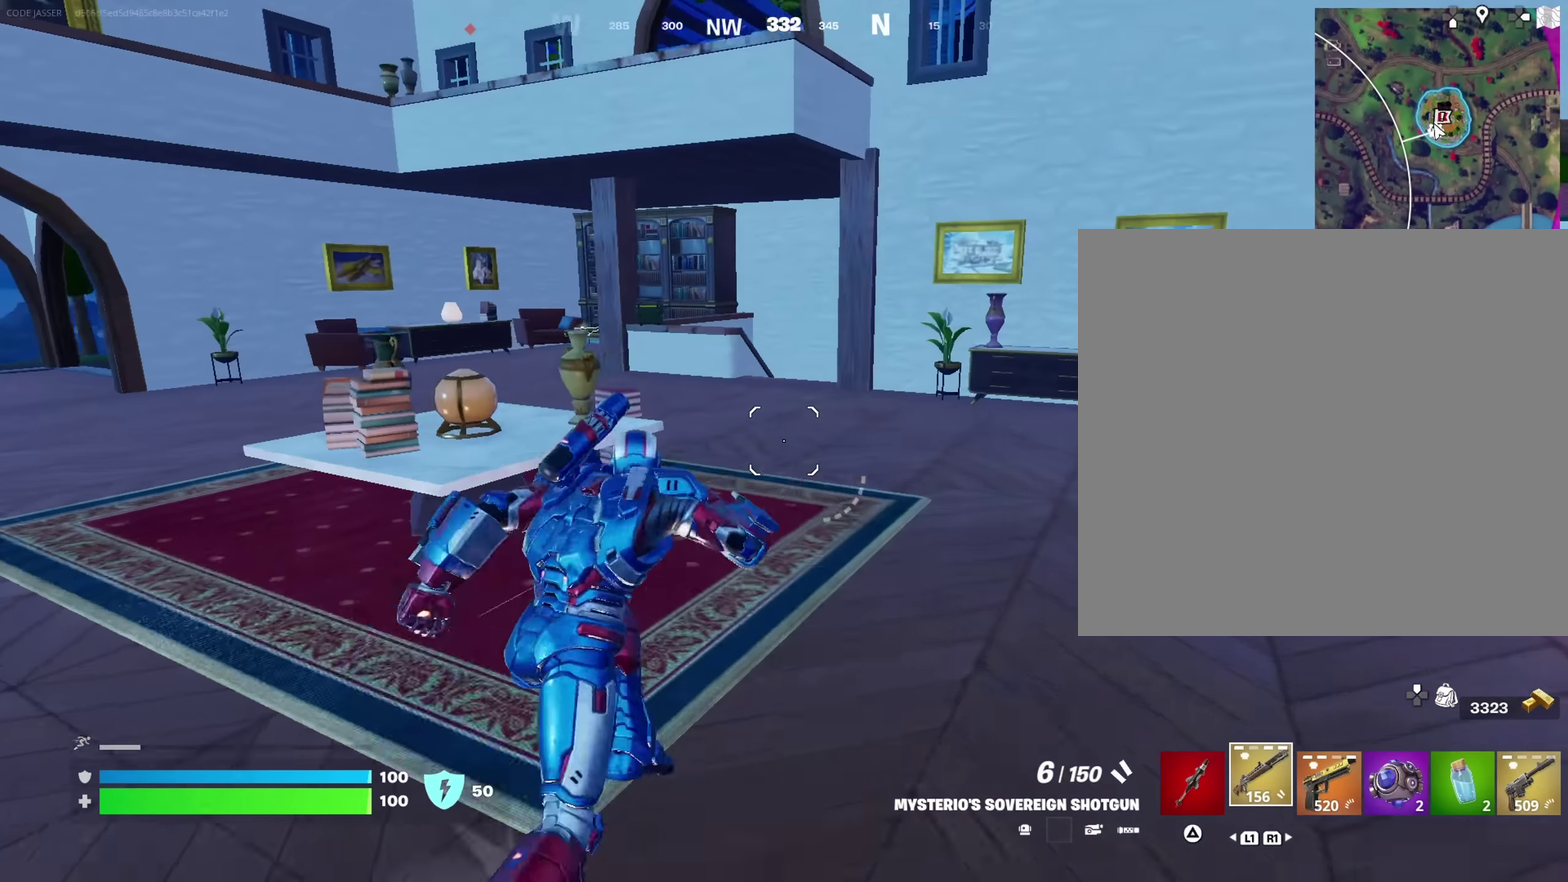
{"dt_ms": 750, "buttons": [], "left_stick": "up-left", "right_stick": "center", "events": [[217, "left_stick", "up"], [284, "left_stick", "up-left"], [317, "right_stick", "up"], [417, "right_stick", "center"], [550, "CROSS", "down"], [633, "CROSS", "up"]]}
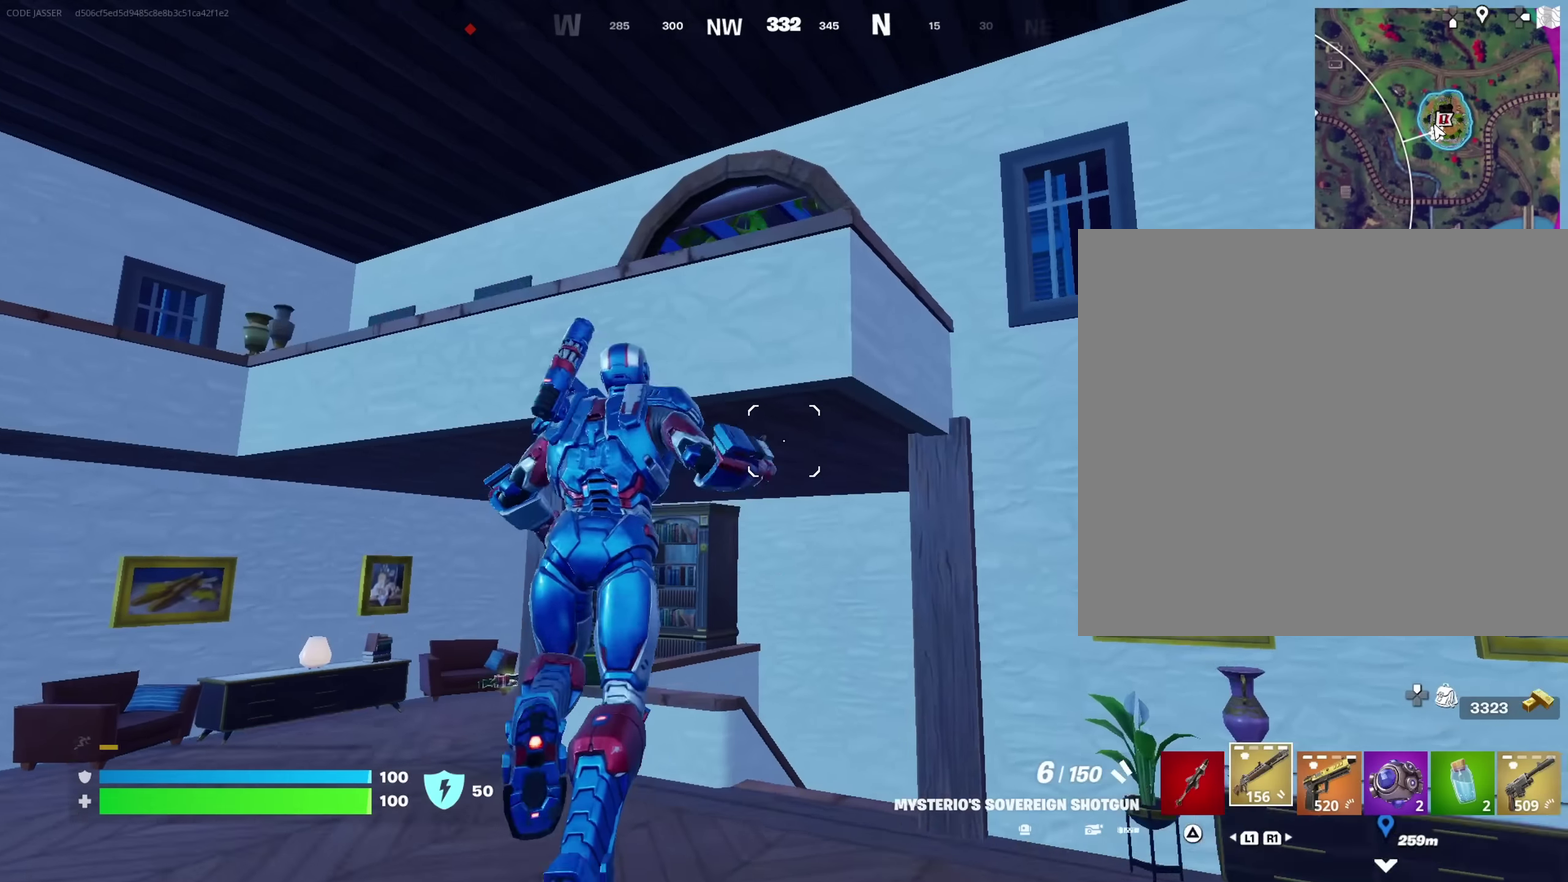
{"dt_ms": 250, "buttons": [], "left_stick": "up", "right_stick": "center", "events": [[33, "right_stick", "down-right"], [83, "right_stick", "center"], [217, "left_stick", "up"]]}
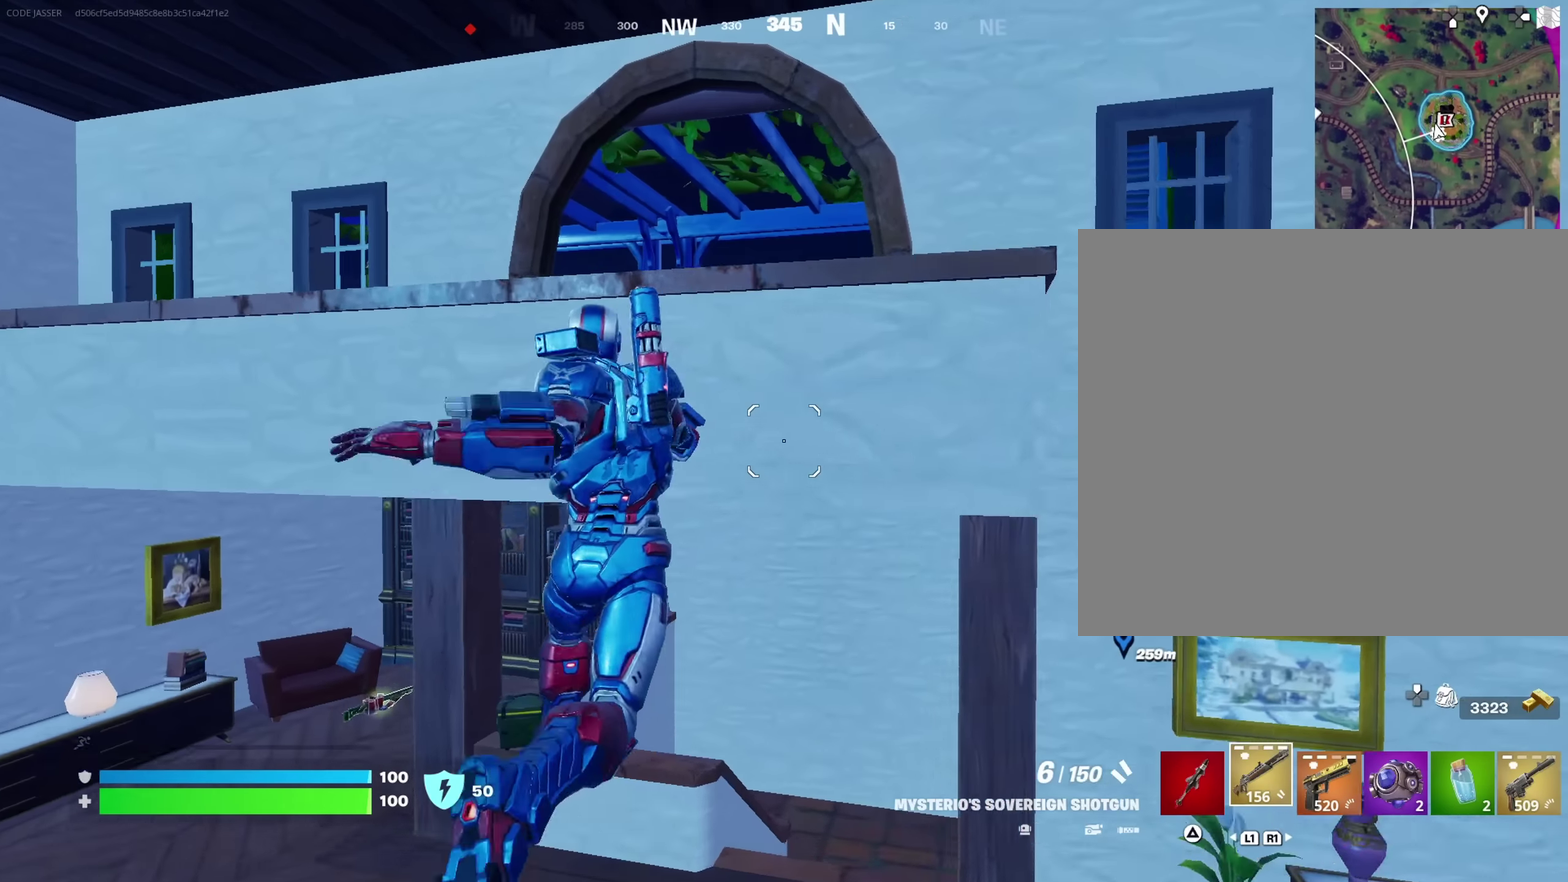
{"dt_ms": 750, "buttons": [], "left_stick": "up-right", "right_stick": "left", "events": [[17, "CROSS", "down"], [100, "CROSS", "up"], [233, "right_stick", "down-right"], [333, "right_stick", "center"], [567, "right_stick", "up"], [650, "right_stick", "up-left"], [683, "left_stick", "up-right"], [717, "right_stick", "left"]]}
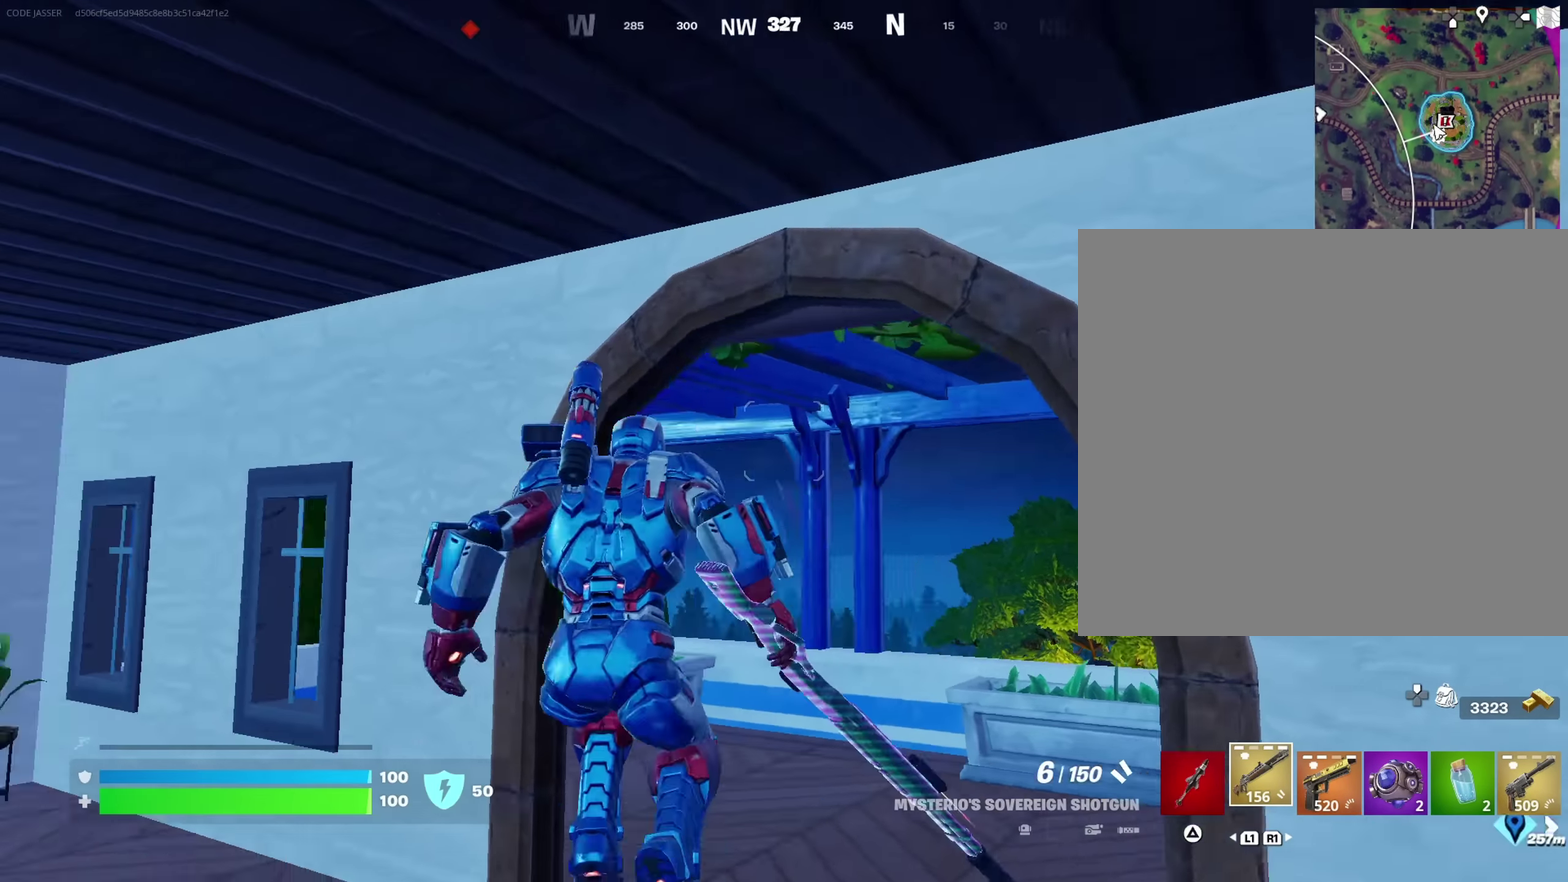
{"dt_ms": 250, "buttons": [], "left_stick": "up-right", "right_stick": "up-left", "events": [[50, "right_stick", "center"], [150, "right_stick", "up-left"]]}
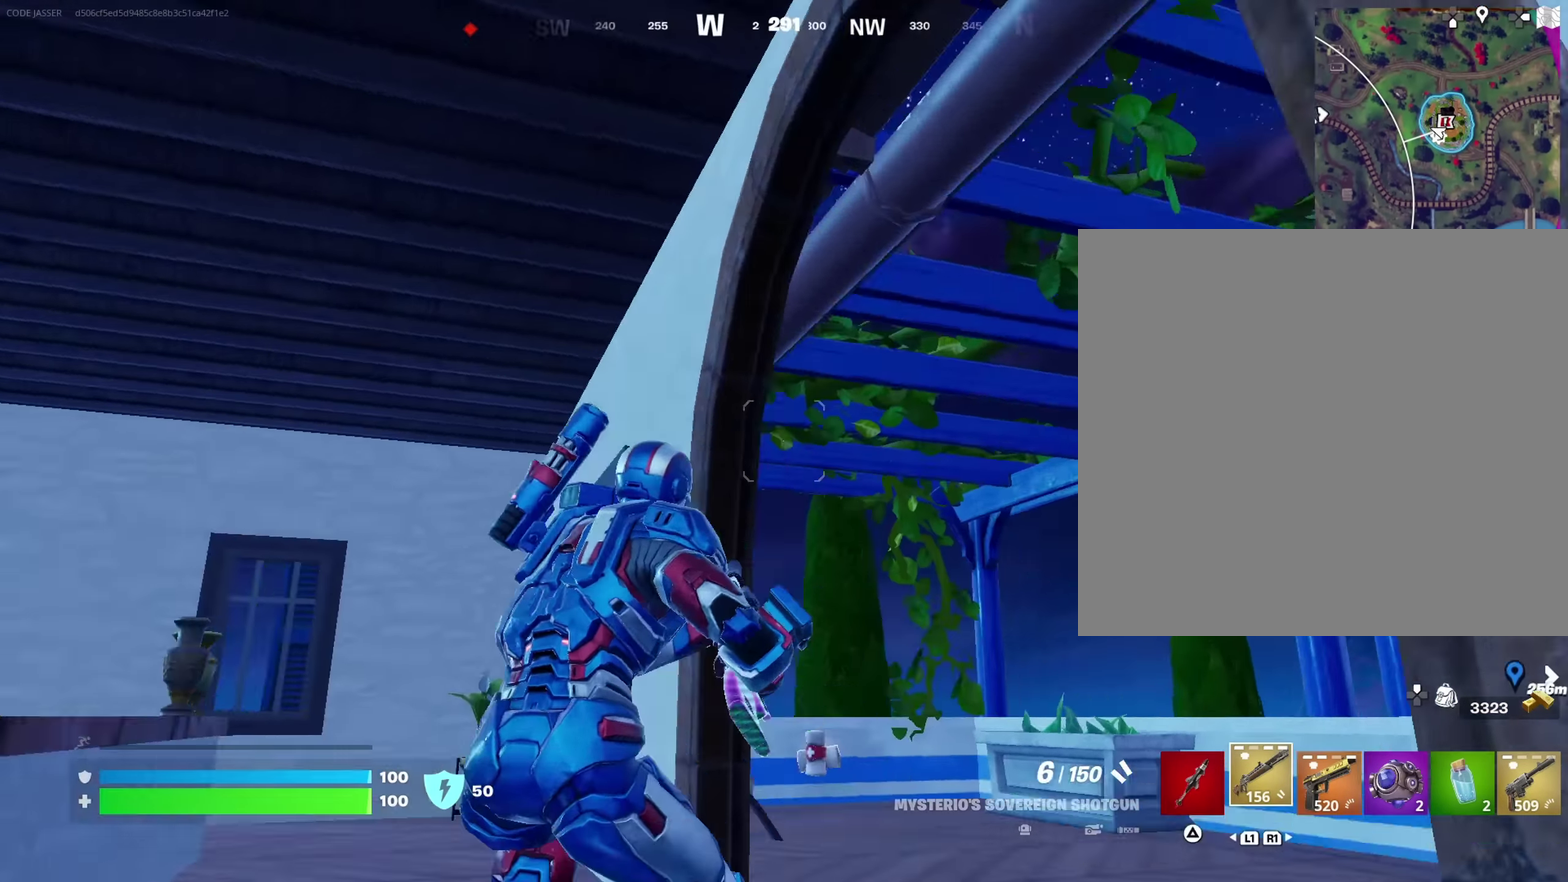
{"dt_ms": 650, "buttons": [], "left_stick": "up-right", "right_stick": "center", "events": [[67, "right_stick", "center"], [200, "right_stick", "left"], [283, "right_stick", "center"], [517, "right_stick", "left"], [583, "right_stick", "center"]]}
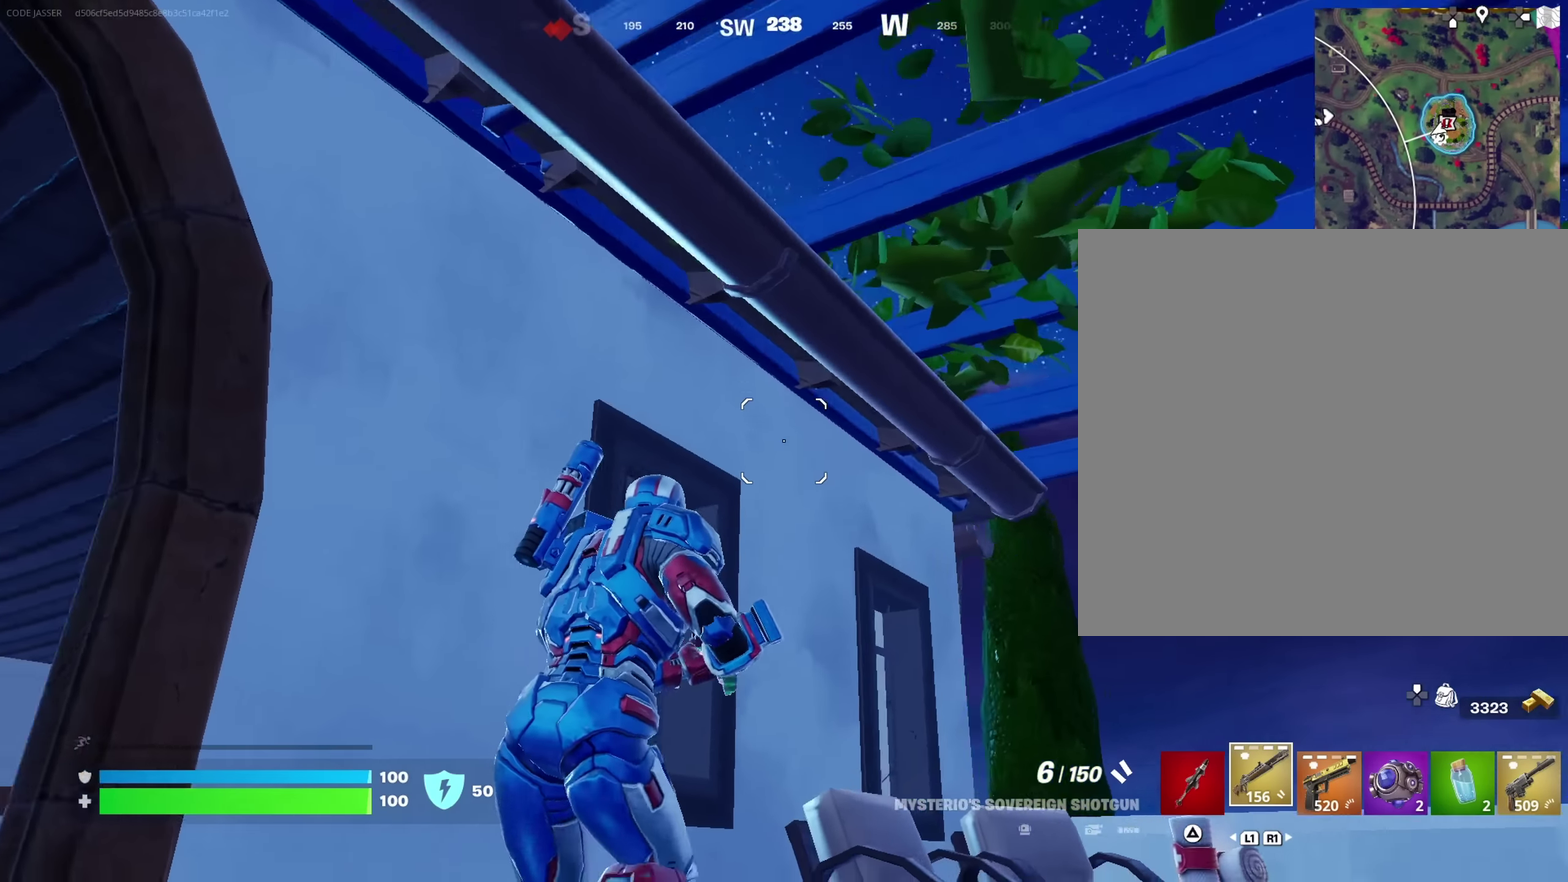
{"dt_ms": 350, "buttons": ["CROSS"], "left_stick": "right", "right_stick": "center", "events": [[100, "right_stick", "down-left"], [167, "right_stick", "center"], [183, "left_stick", "up"], [217, "right_stick", "up"], [267, "right_stick", "center"], [283, "CROSS", "down"], [300, "left_stick", "center"], [350, "left_stick", "right"]]}
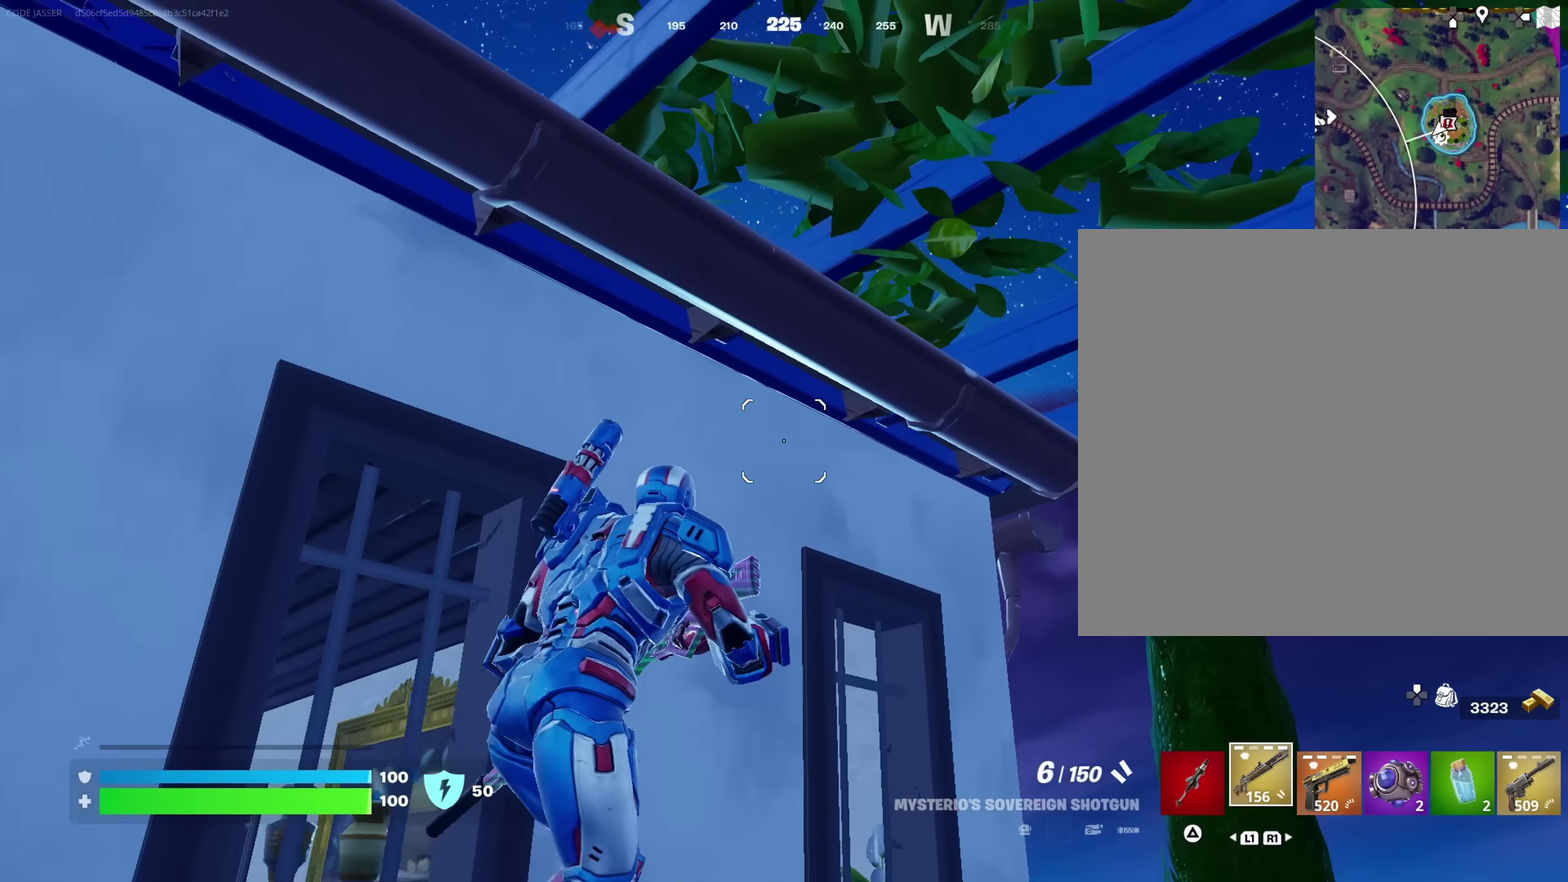
{"dt_ms": 650, "buttons": [], "left_stick": "down", "right_stick": "center", "events": [[17, "CROSS", "up"], [100, "left_stick", "up-left"], [167, "right_stick", "down-left"], [217, "left_stick", "up"], [233, "right_stick", "center"], [317, "left_stick", "up-left"], [383, "CROSS", "down"], [450, "left_stick", "up"], [467, "CROSS", "up"], [550, "left_stick", "down"]]}
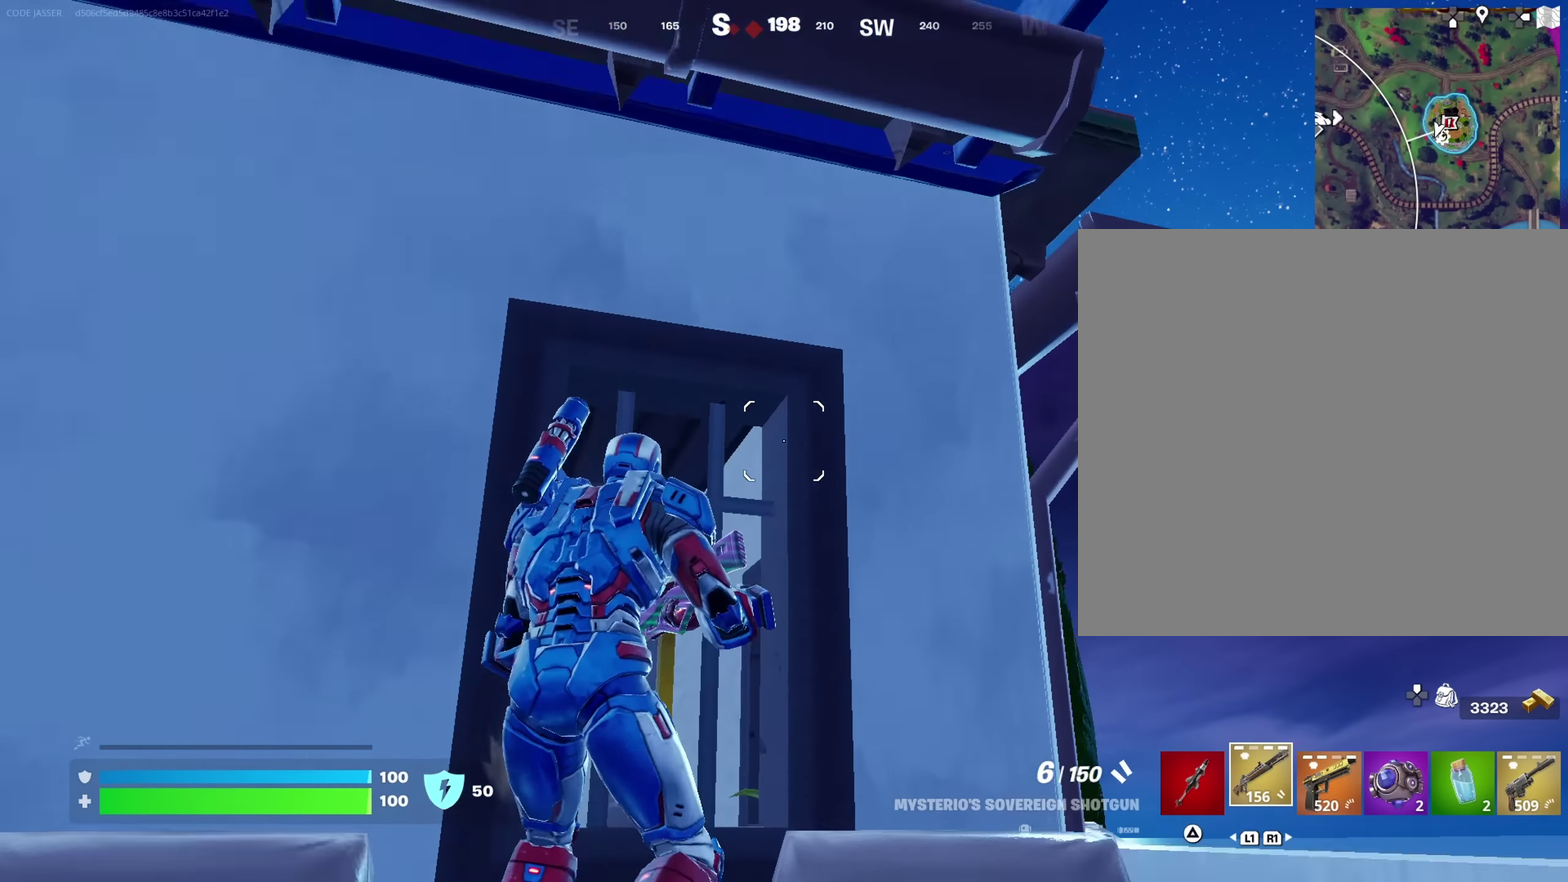
{"dt_ms": 350, "buttons": [], "left_stick": "right", "right_stick": "center", "events": [[100, "left_stick", "down-right"], [150, "left_stick", "right"], [250, "left_stick", "up"], [333, "left_stick", "right"]]}
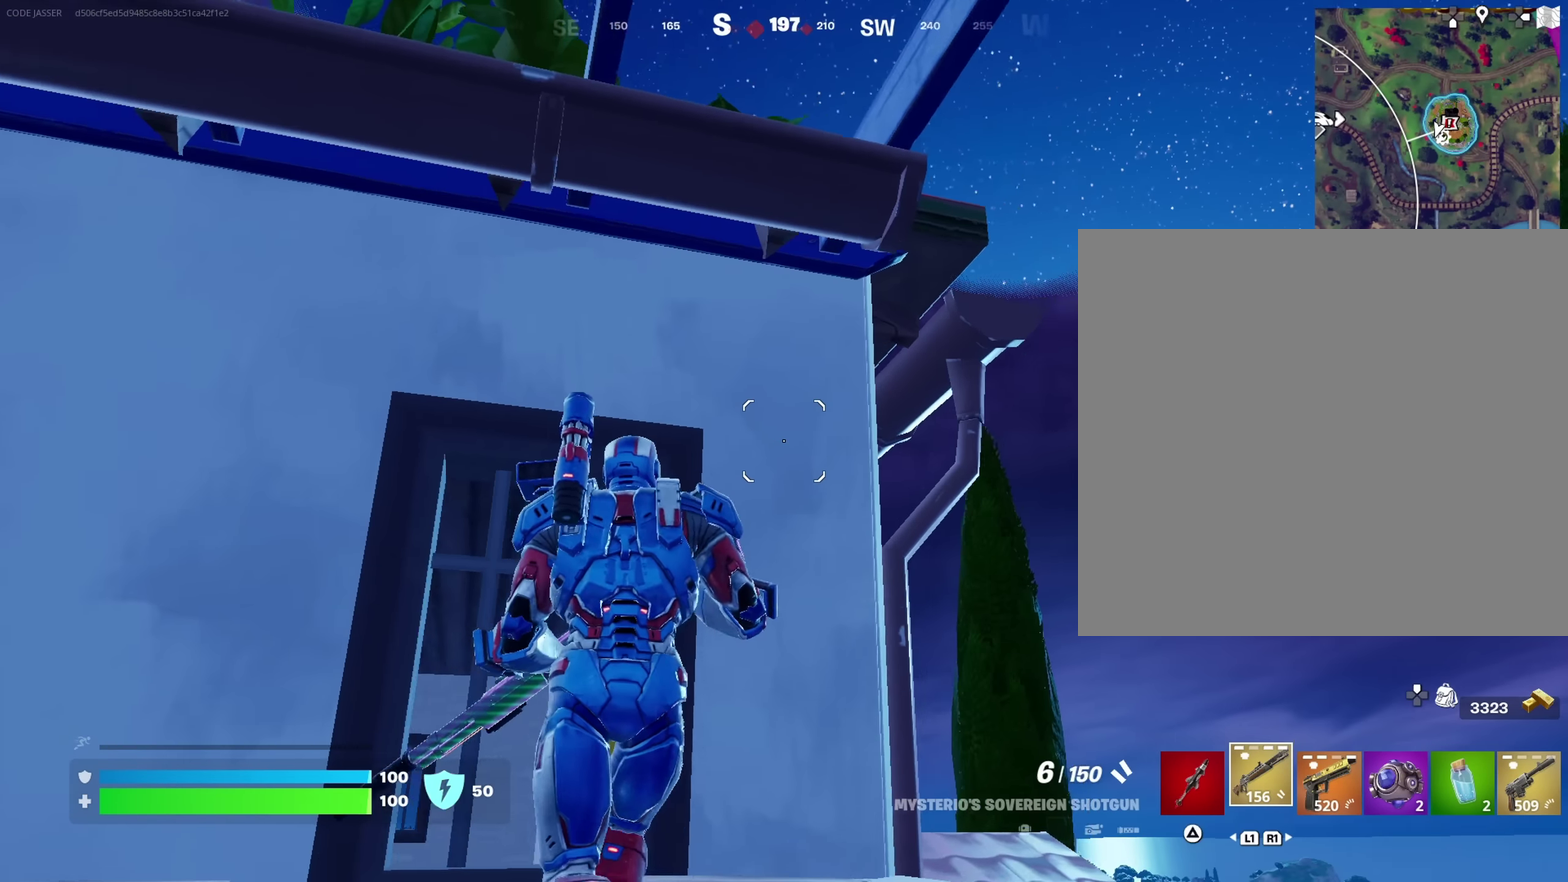
{"dt_ms": 650, "buttons": ["CROSS"], "left_stick": "up", "right_stick": "center", "events": [[50, "left_stick", "down-right"], [133, "left_stick", "up-right"], [183, "CROSS", "down"], [233, "left_stick", "up"], [283, "CROSS", "up"], [300, "right_stick", "down-left"], [417, "right_stick", "left"], [533, "right_stick", "center"], [583, "CROSS", "down"]]}